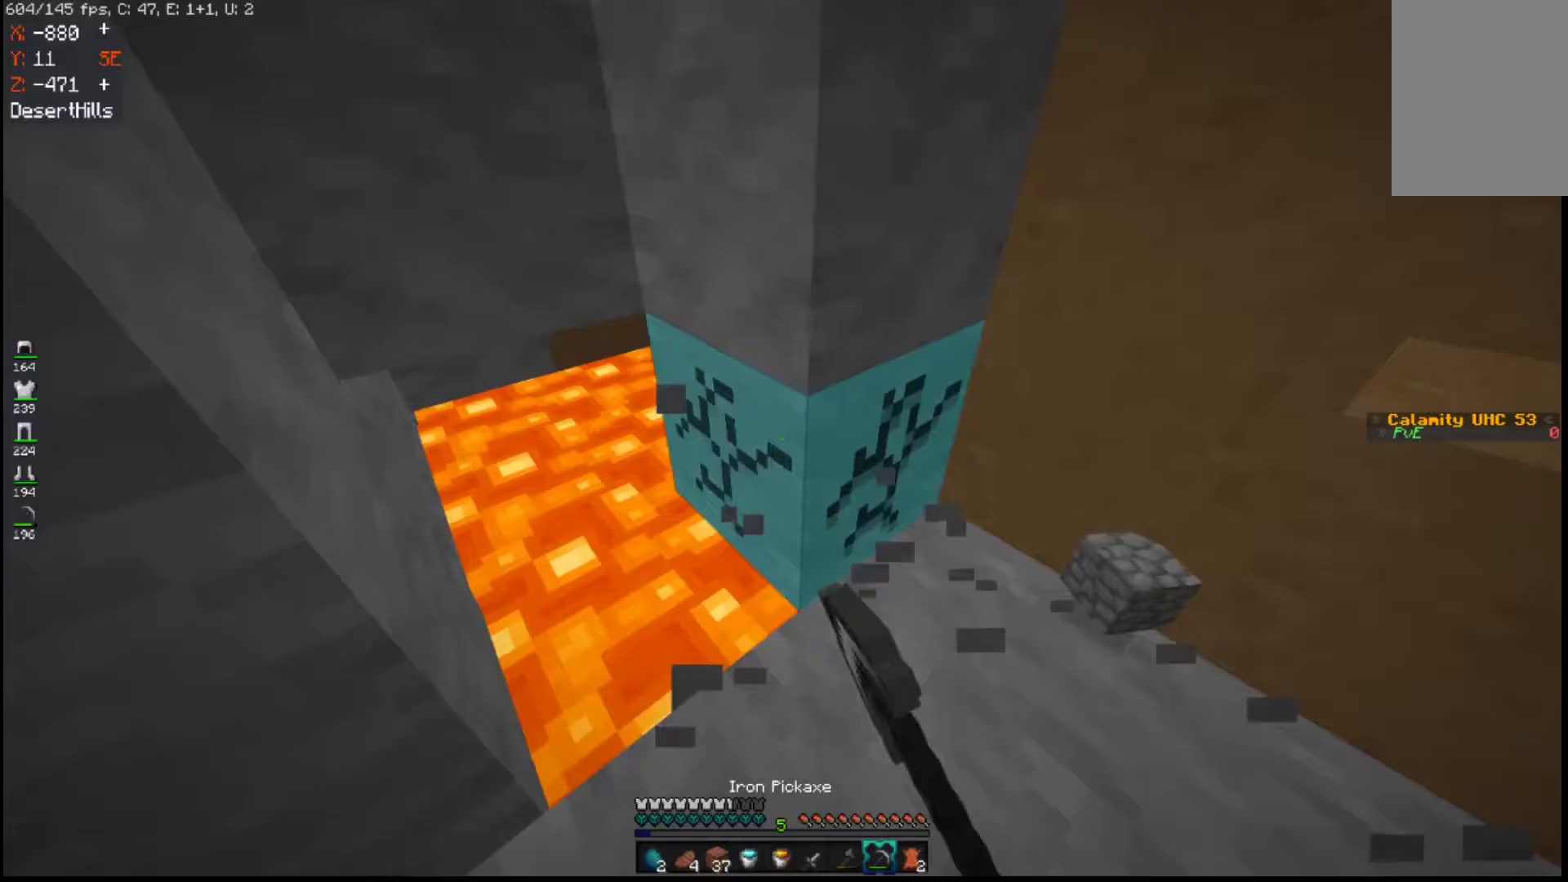
Gameplay with keyboard and mouse; each line is a JSON object with the keys and mouse buttons held at the frame after it. "events" lists presses ("down") and releases ("up") of "a", "d", "s", "space", "w", "mouse_left" and "mouse_right" between this image and that frame as [ms after this image, input, new state], when the widget could be followed in between. "mouse_left", "mouse_right" = the "left", "right" buttons of the "mouse" list. No other keys are recorded. Fast repeated clicks can show as one long hold. Mouse movement is not recorded.
{"keys": ["d", "w"], "mouse": ["left"], "events": [[50, "a", "up"], [250, "w", "down"], [350, "d", "down"]]}
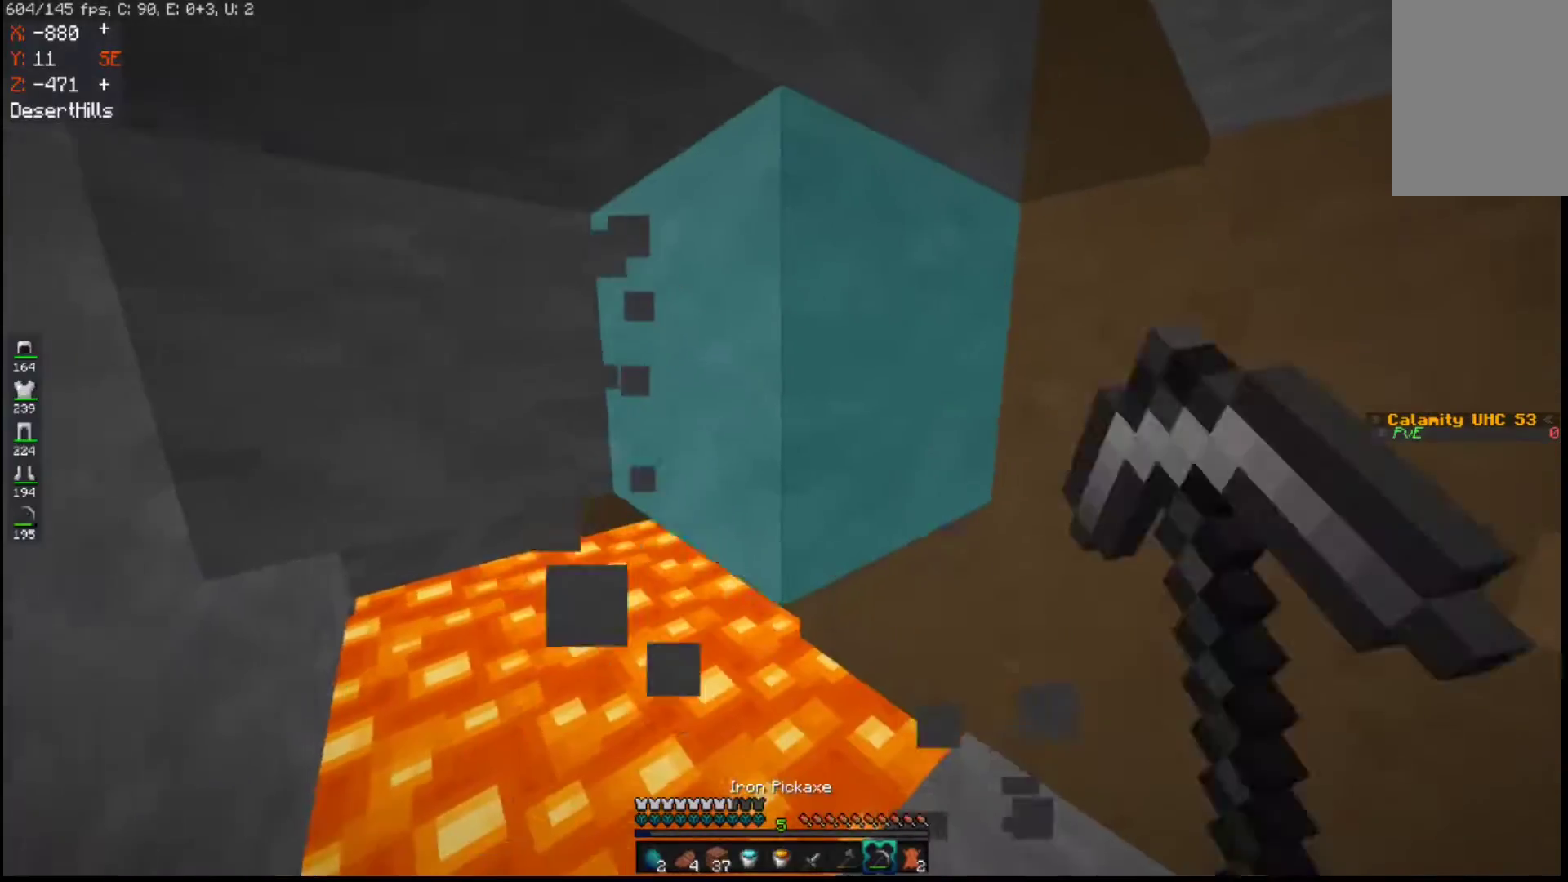
{"keys": ["a", "d", "w"], "mouse": ["left"], "events": [[100, "a", "down"], [117, "d", "up"], [217, "w", "up"], [400, "w", "down"], [450, "d", "down"]]}
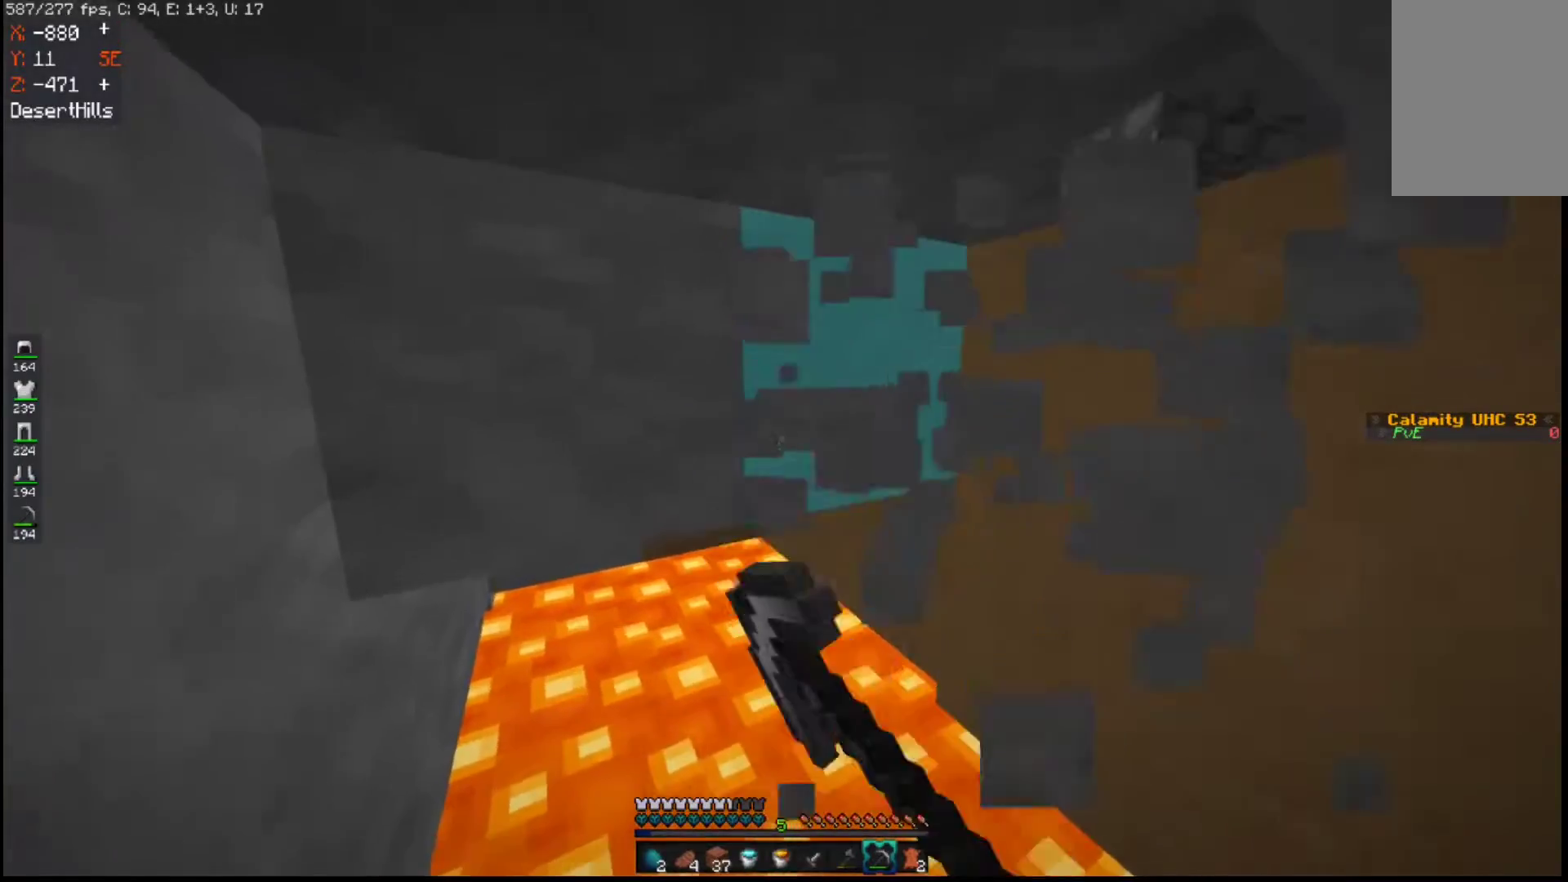
{"keys": ["d"], "mouse": ["left"], "events": [[17, "a", "up"], [167, "w", "up"]]}
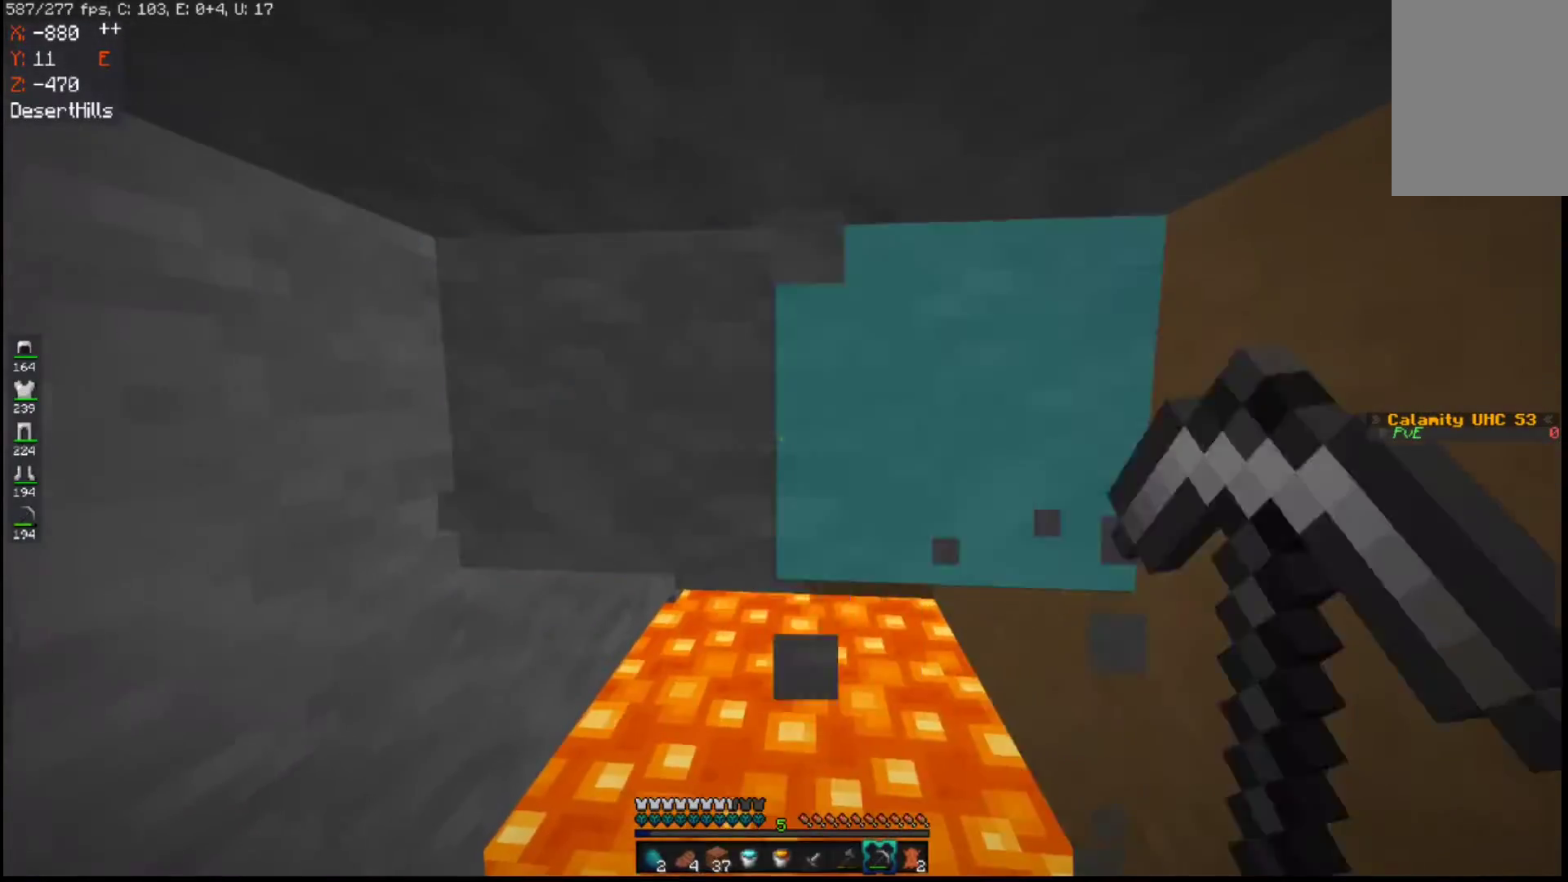
{"keys": ["a", "s", "w"], "mouse": ["left"], "events": [[67, "d", "up"], [217, "a", "down"], [300, "s", "down"], [300, "w", "down"]]}
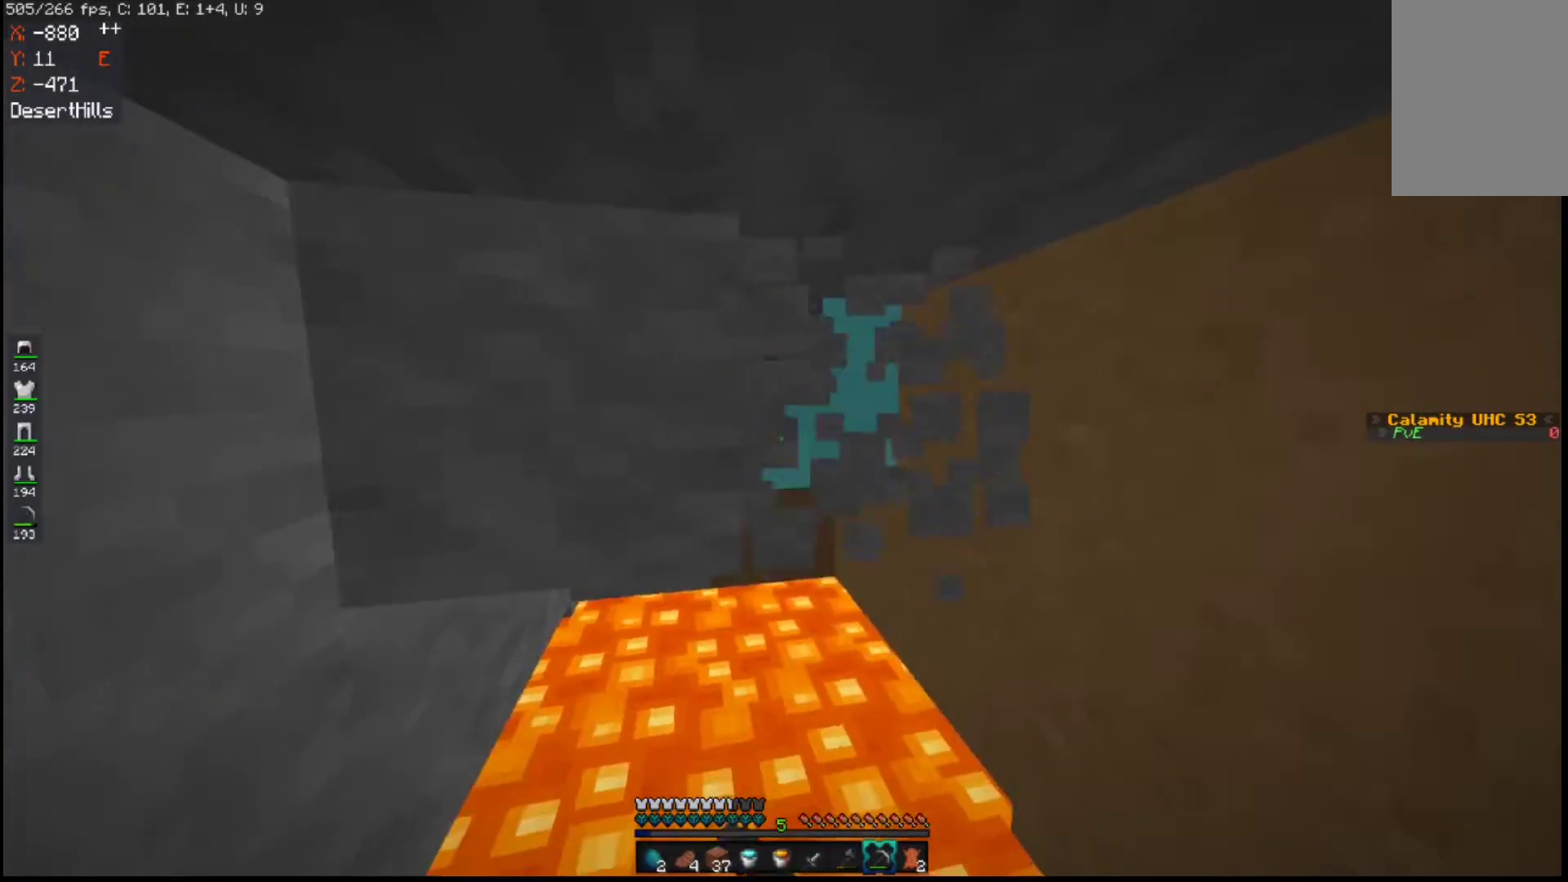
{"keys": ["a", "d", "s"], "mouse": ["left"], "events": [[117, "w", "up"], [150, "d", "down"]]}
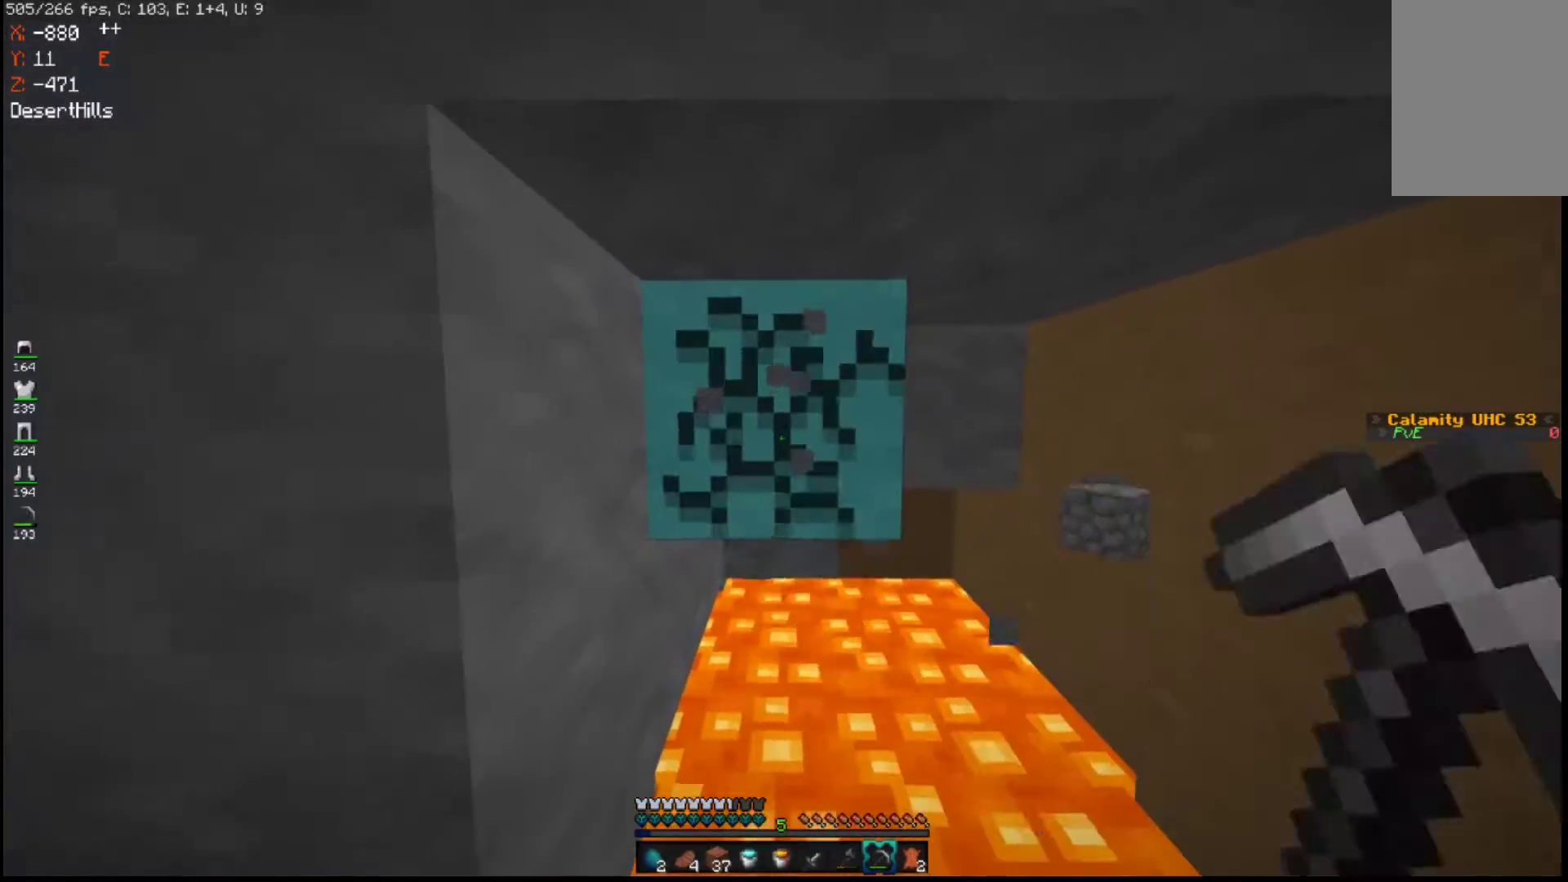
{"keys": ["d", "w"], "mouse": ["left"], "events": [[67, "s", "up"], [250, "w", "down"], [417, "a", "up"]]}
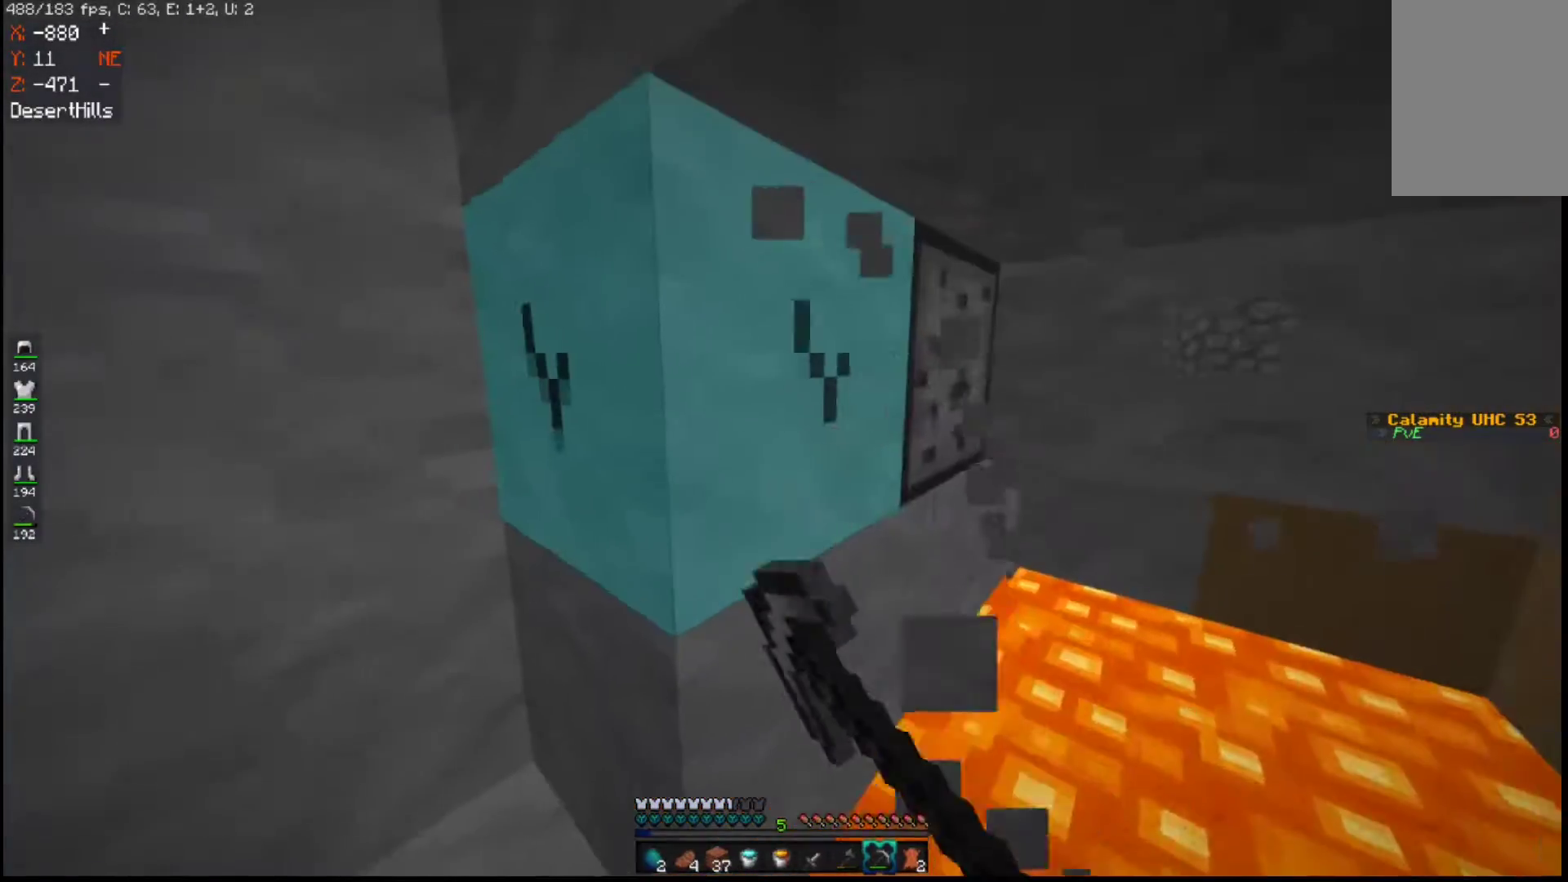
{"keys": [], "mouse": ["left"], "events": [[67, "d", "up"], [117, "a", "down"], [217, "w", "up"], [317, "a", "up"]]}
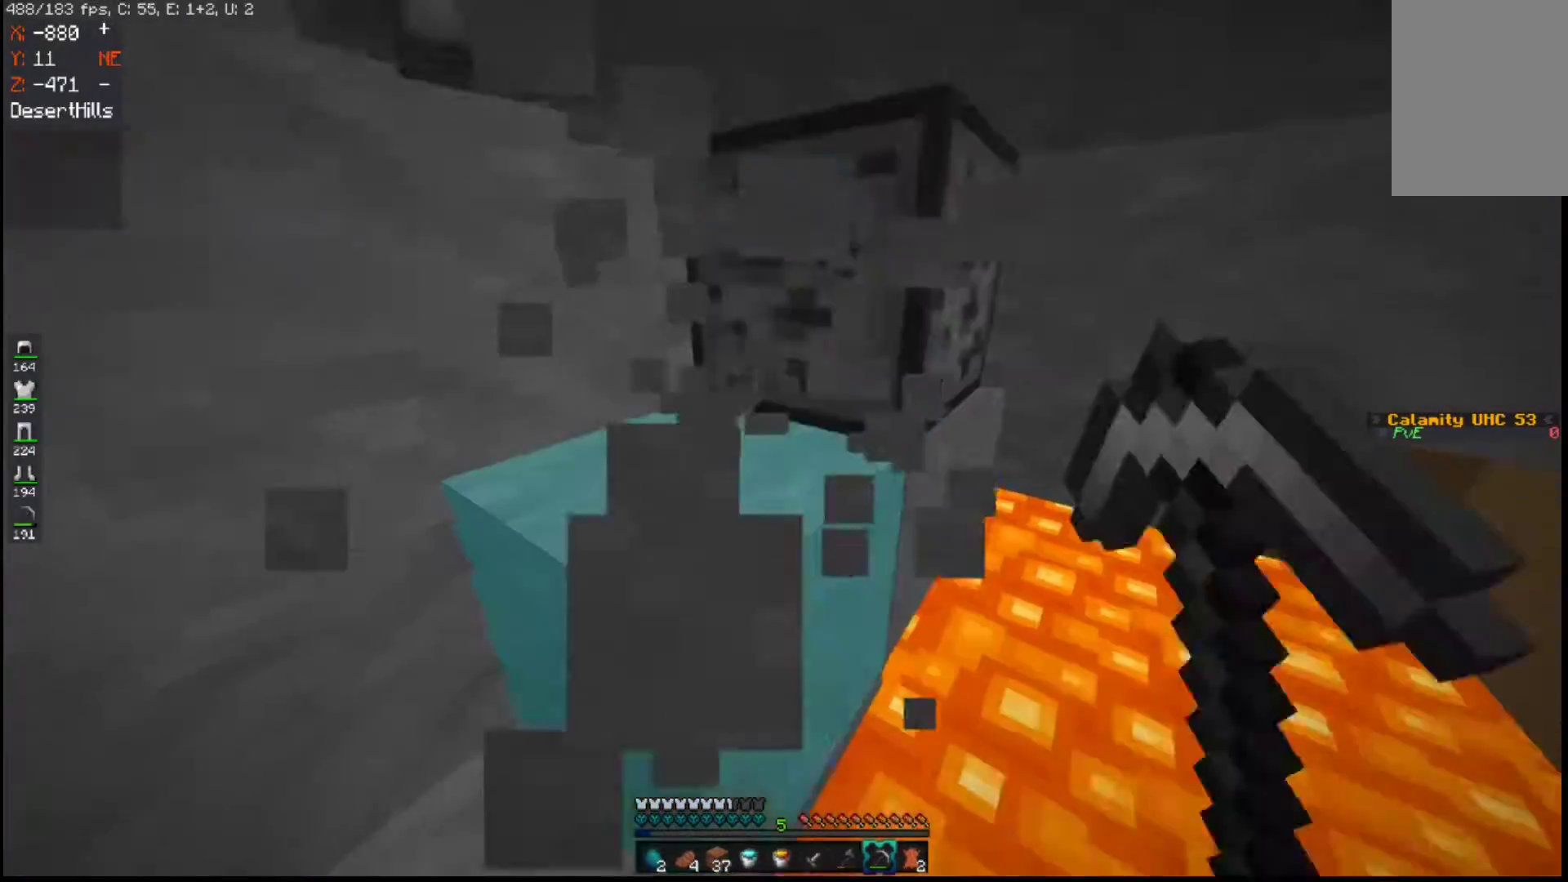
{"keys": ["a", "w"], "mouse": ["left"], "events": [[300, "w", "down"], [467, "a", "down"]]}
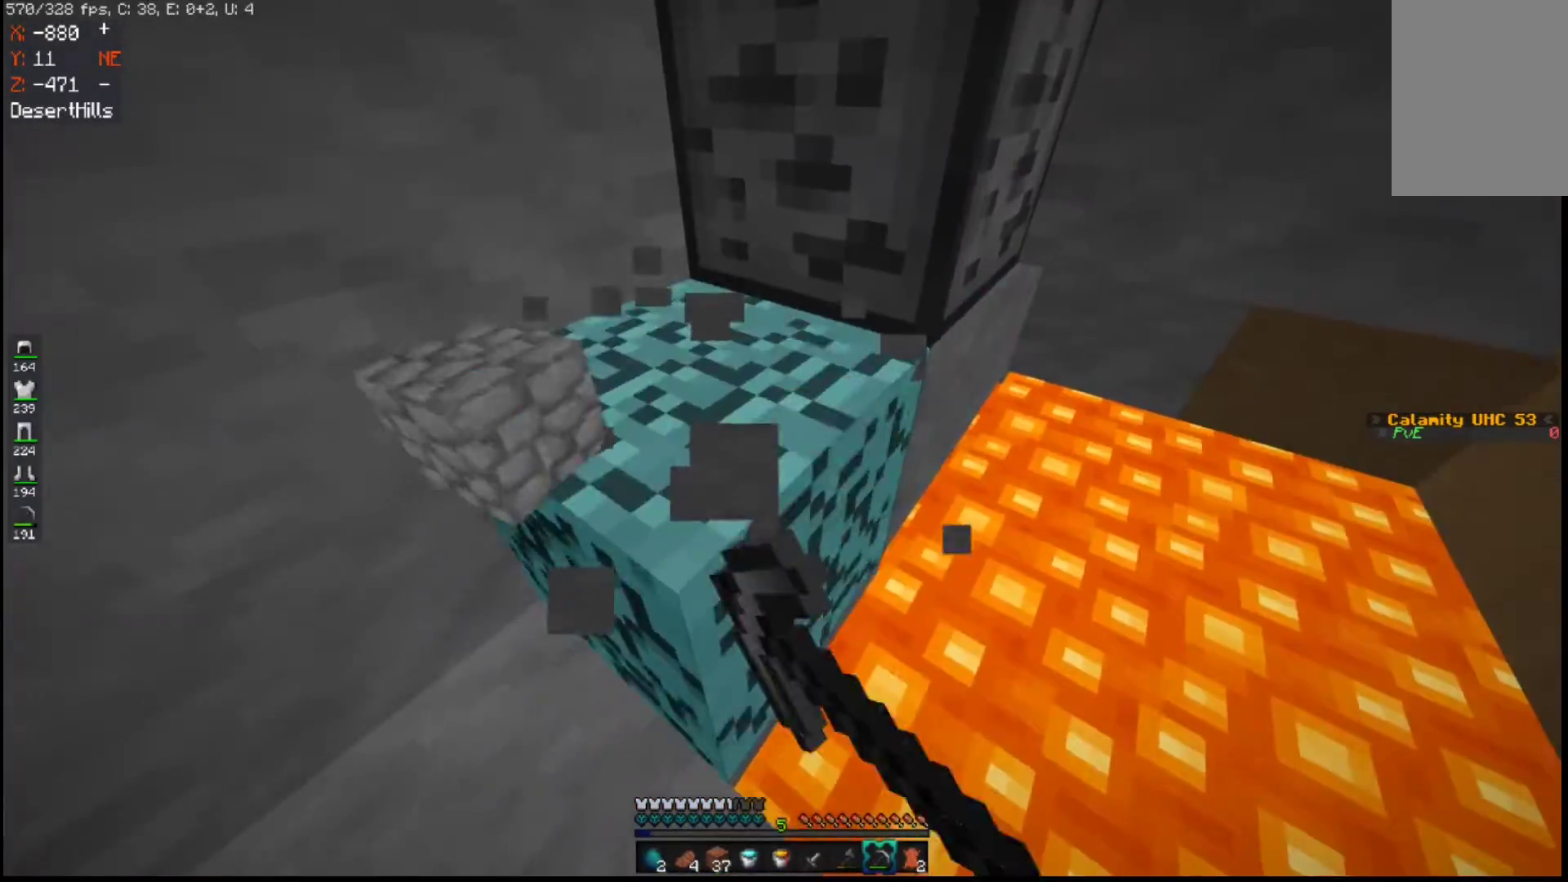
{"keys": [], "mouse": ["left"], "events": [[67, "w", "up"], [417, "a", "up"]]}
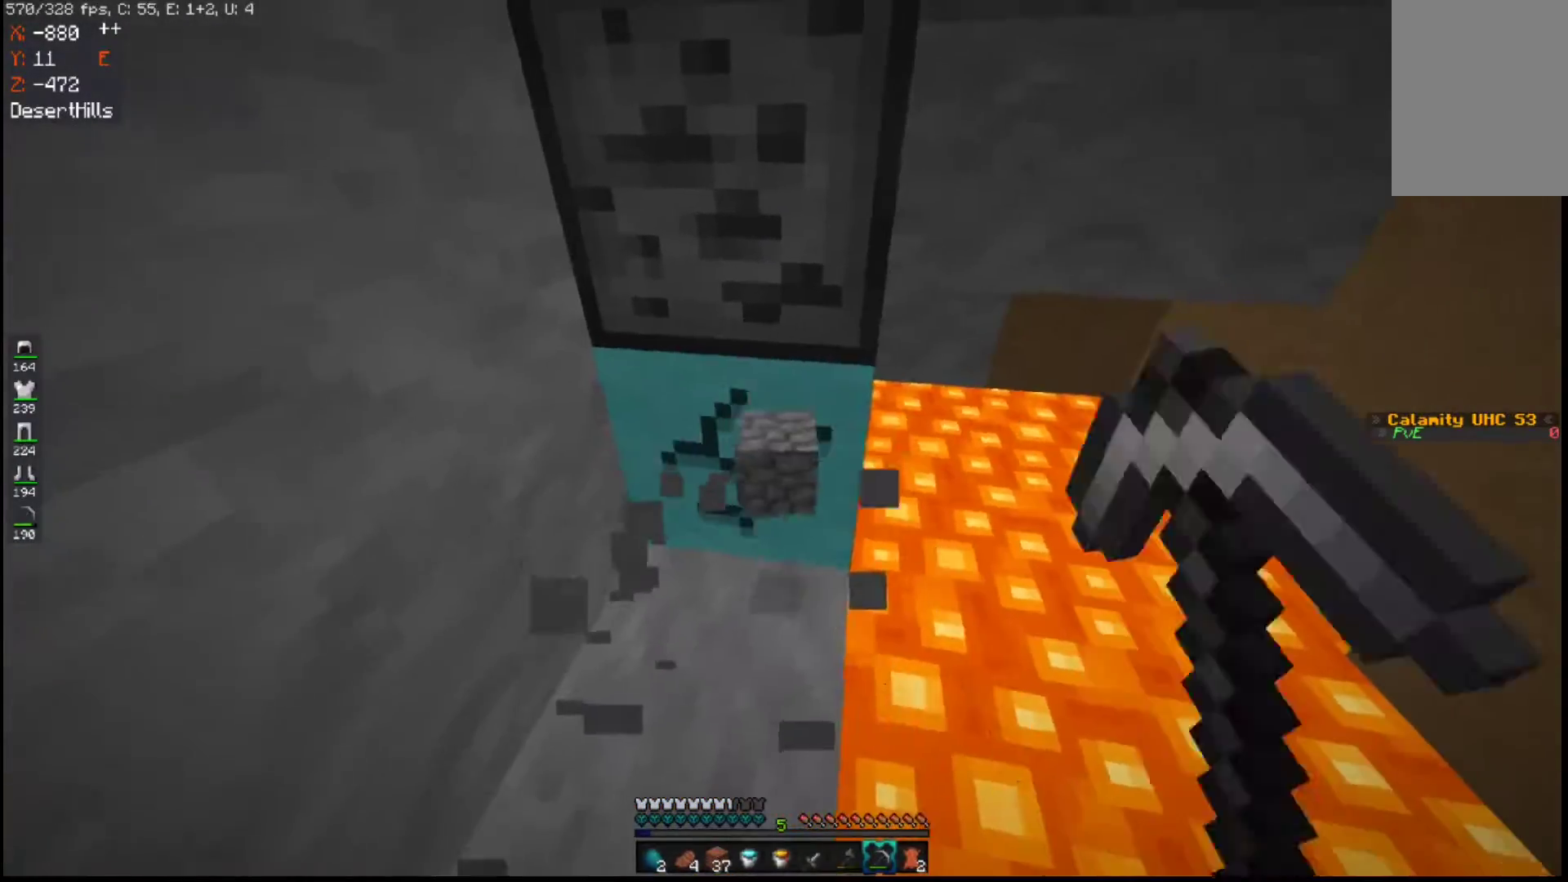
{"keys": ["a"], "mouse": ["left"], "events": [[217, "w", "down"], [367, "a", "down"], [467, "w", "up"]]}
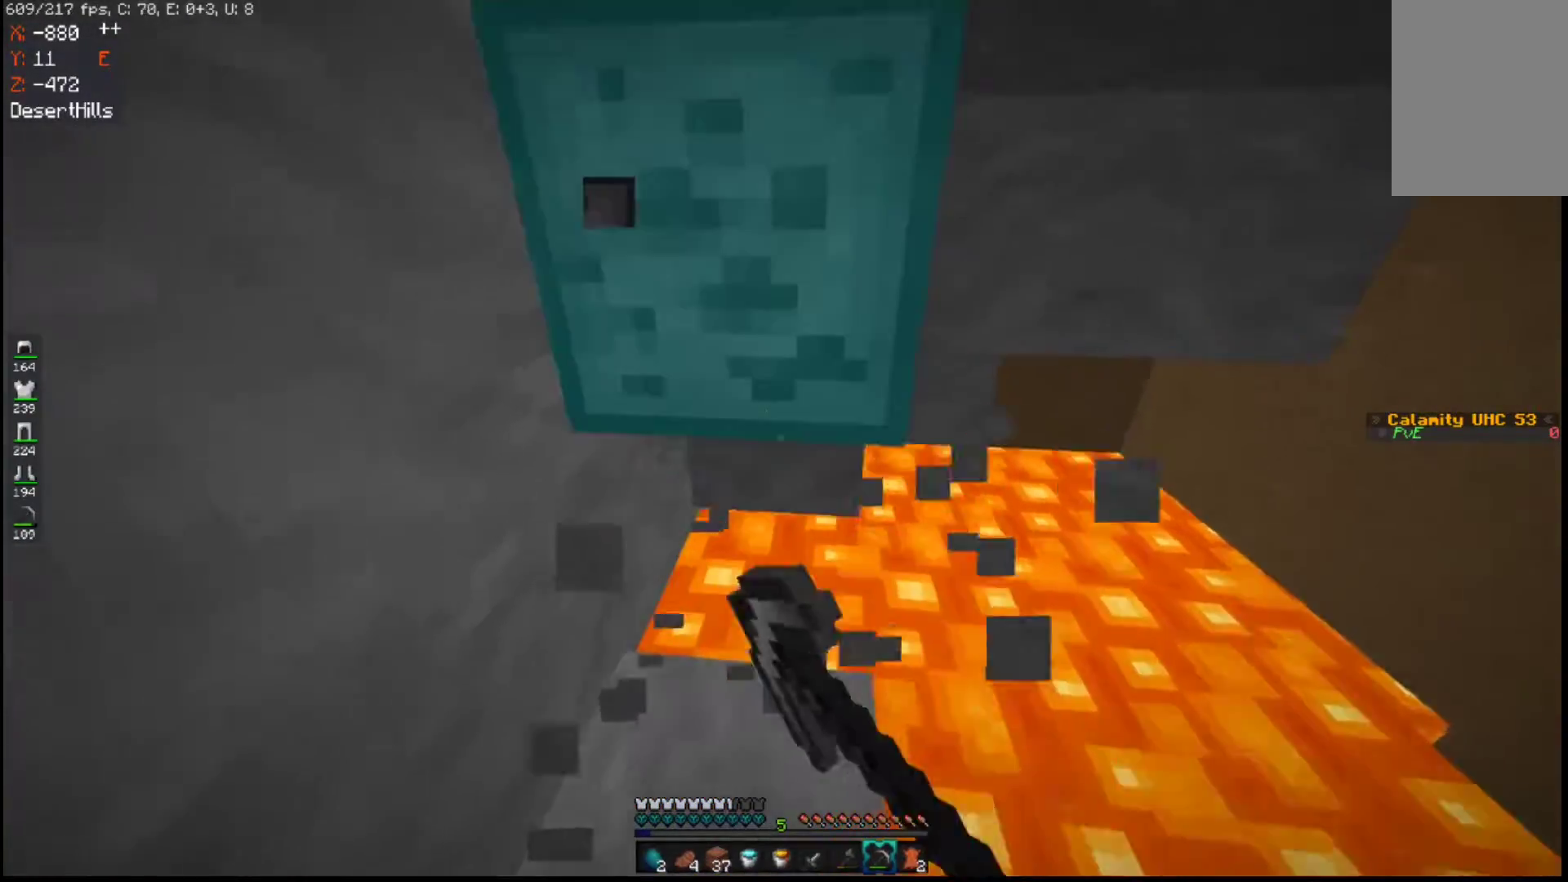
{"keys": ["w"], "mouse": ["left"], "events": [[117, "a", "up"], [400, "w", "down"]]}
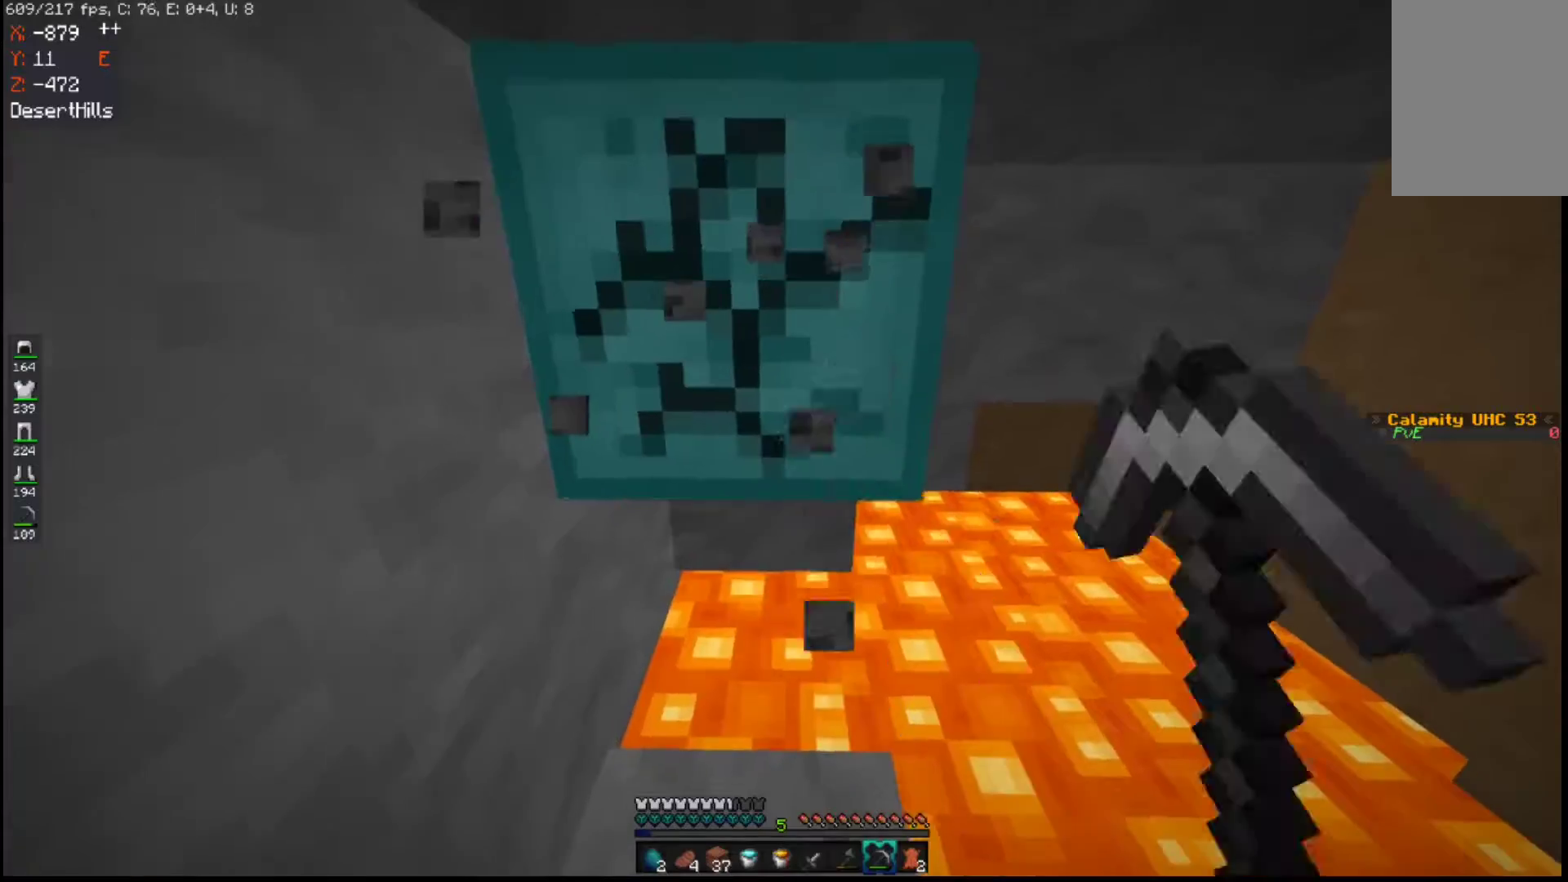
{"keys": ["a"], "mouse": ["left"], "events": [[17, "a", "down"], [317, "w", "up"]]}
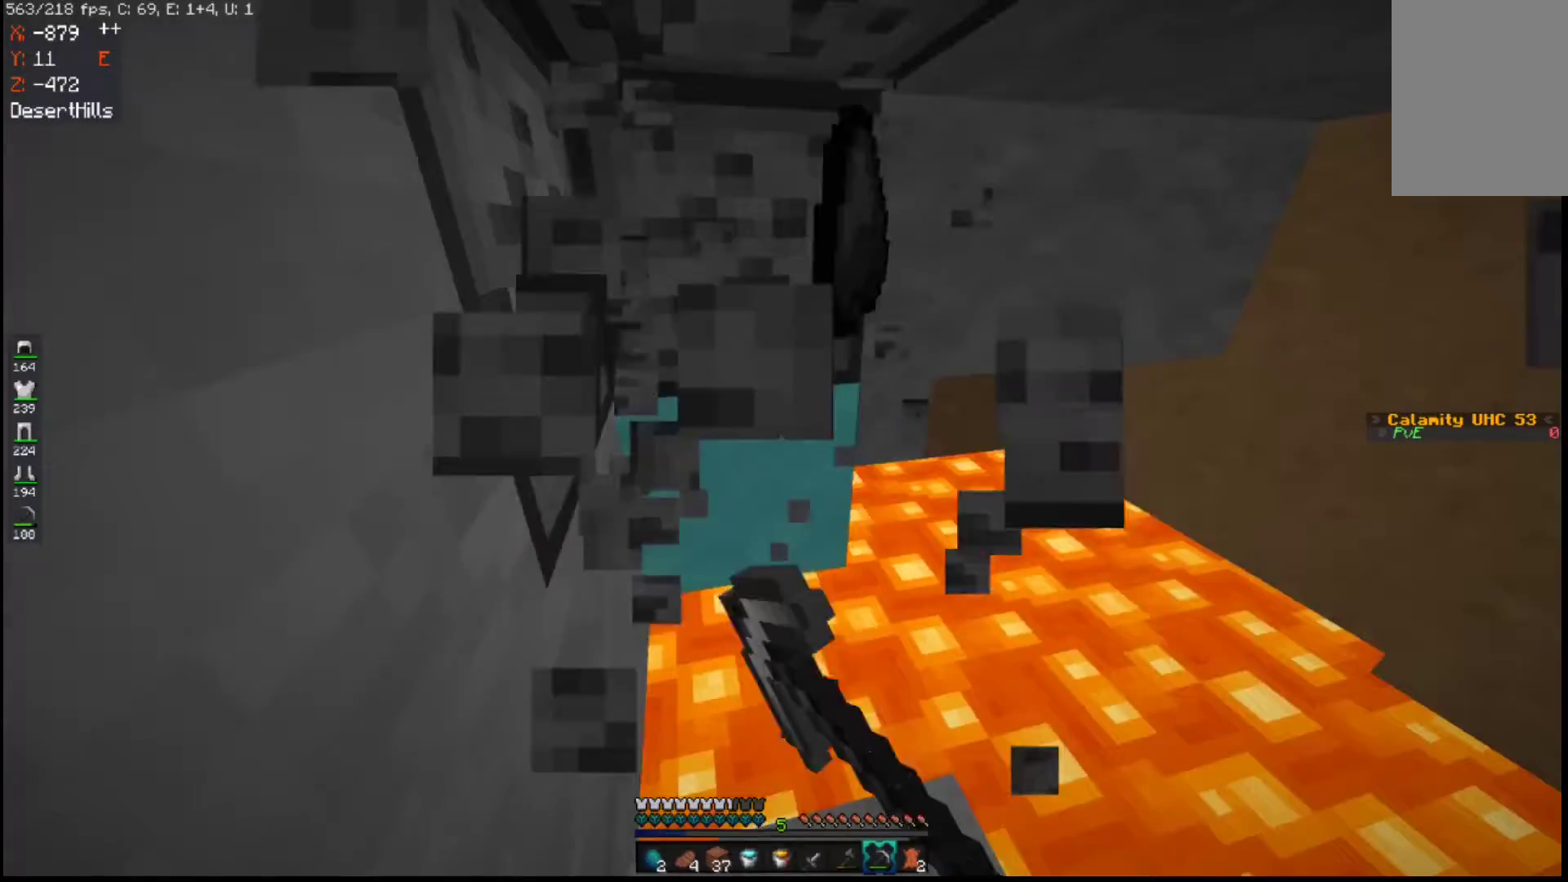
{"keys": ["a"], "mouse": ["left"], "events": [[17, "a", "up"], [150, "w", "down"], [367, "a", "down"], [417, "w", "up"]]}
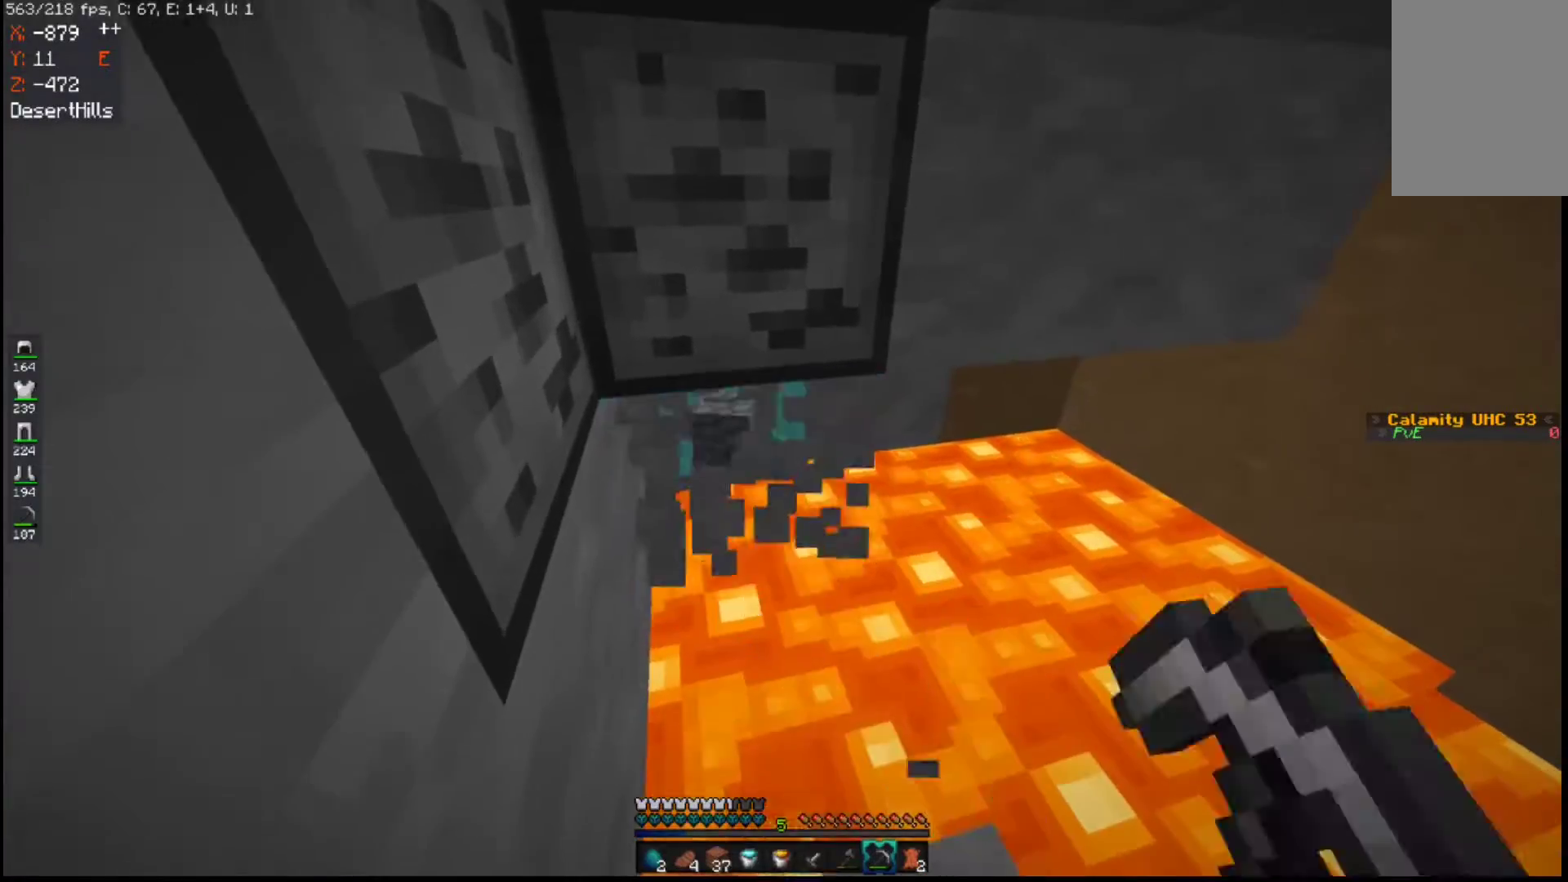
{"keys": ["d"], "mouse": [], "events": [[150, "d", "down"], [267, "a", "up"], [283, "mouse_left", "up"]]}
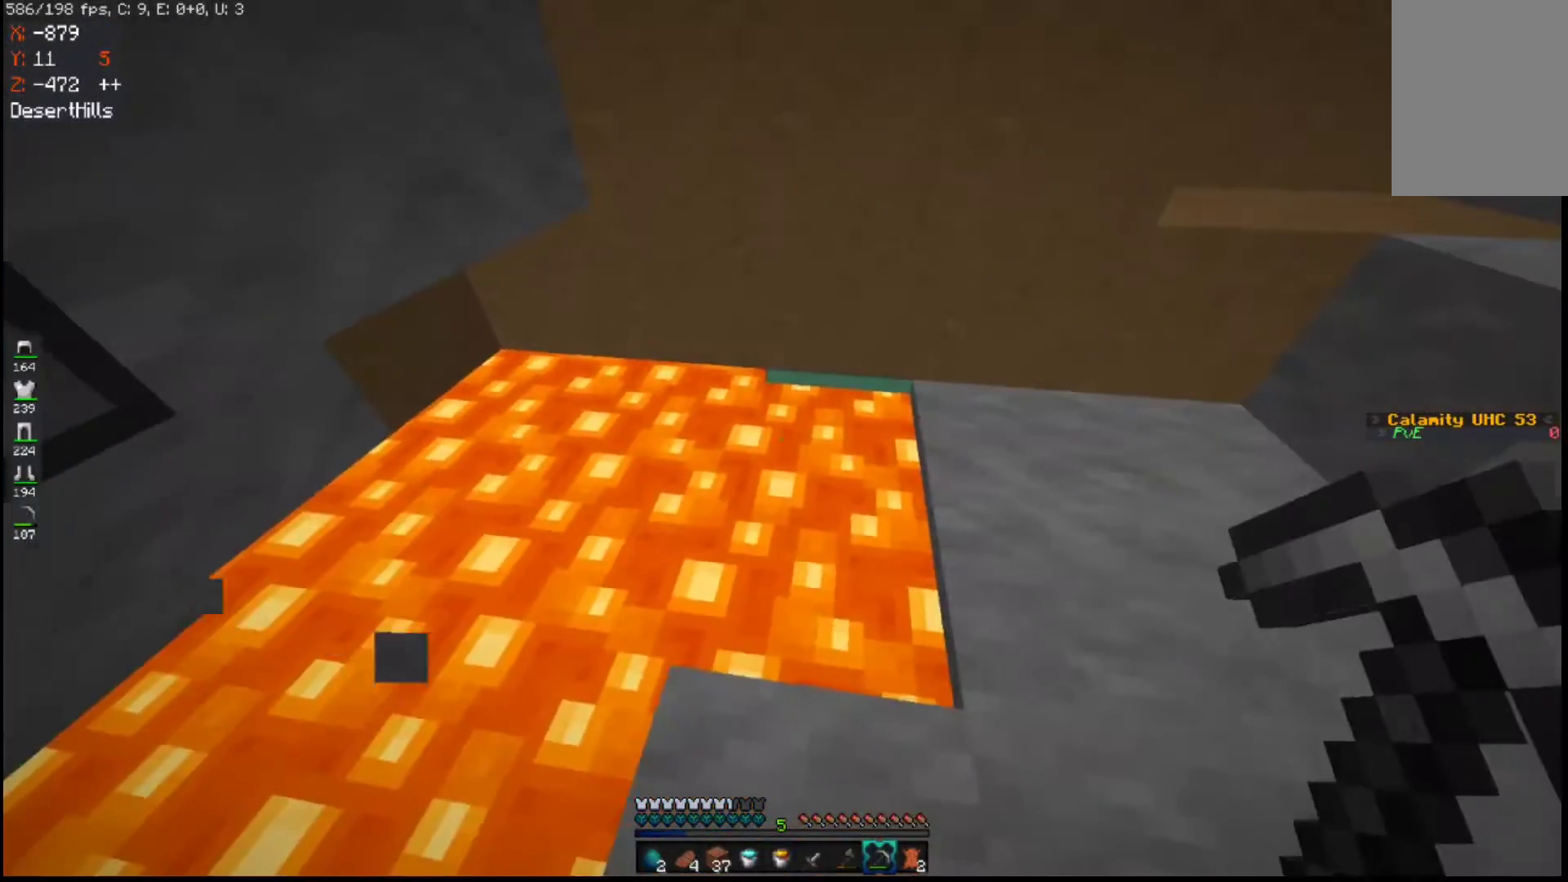
{"keys": ["a", "w"], "mouse": [], "events": [[50, "w", "down"], [317, "d", "up"], [500, "a", "down"]]}
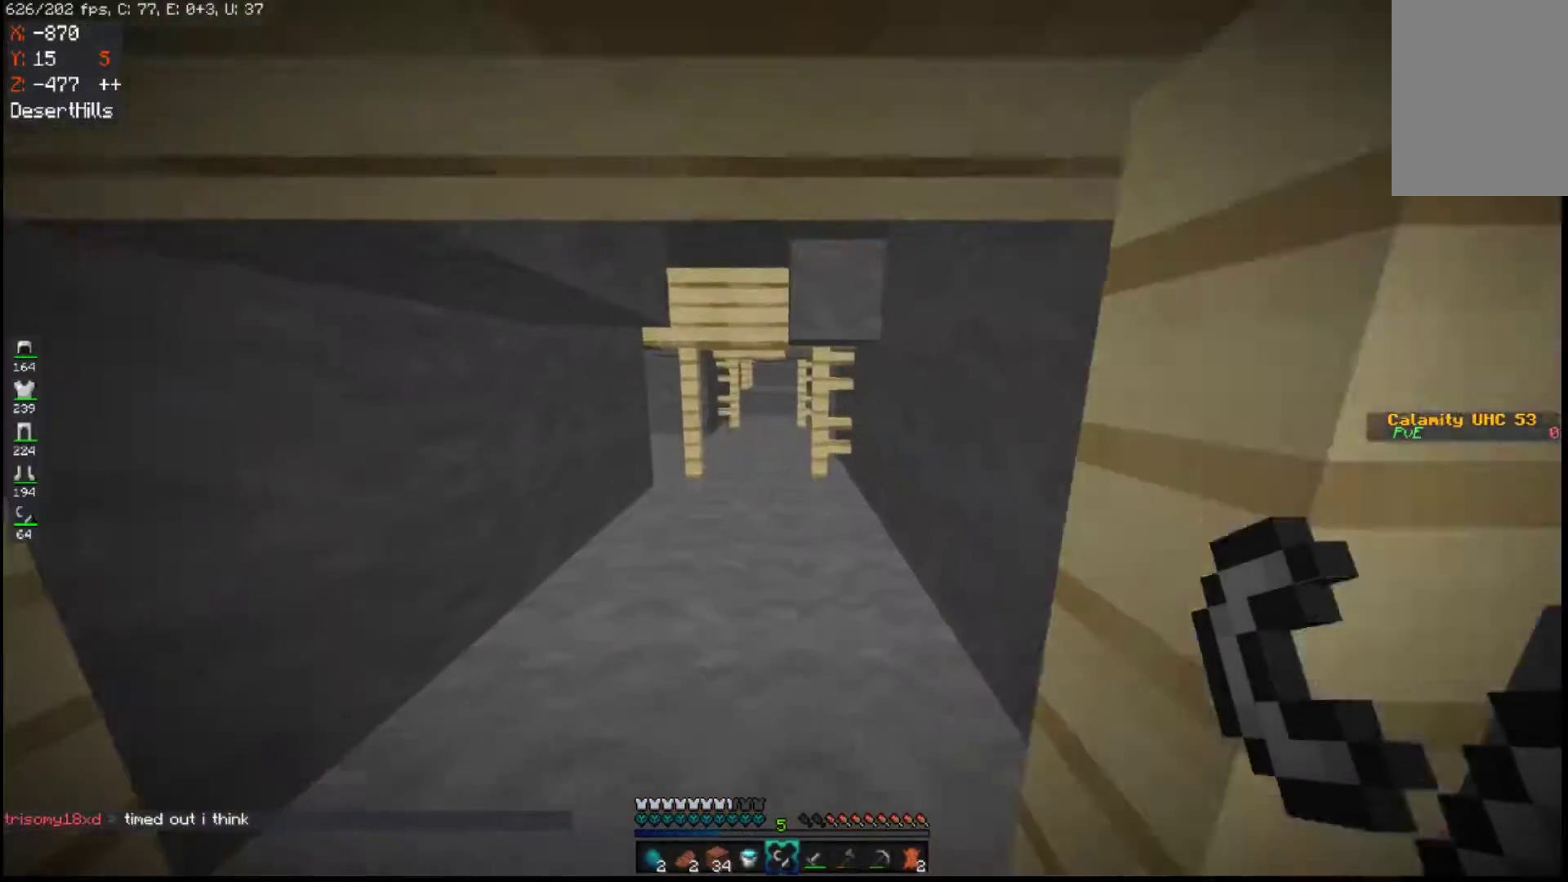
{"keys": ["w"], "mouse": [], "events": [[217, "a", "up"]]}